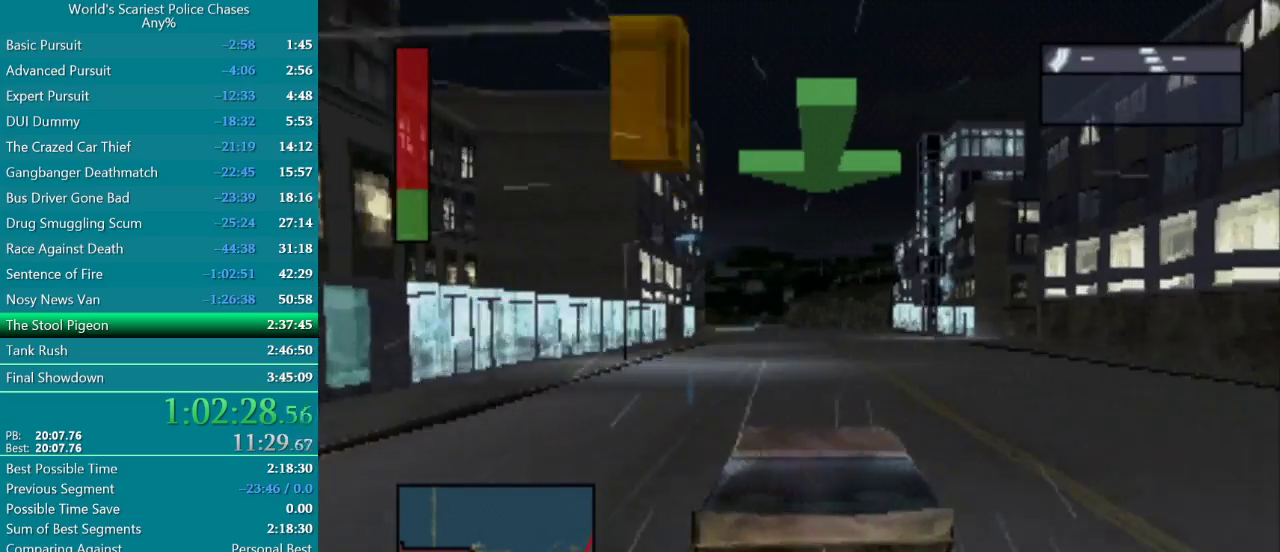
Gameplay with a controller (PlayStation layout); each line is a JSON object with the inputs held at the frame after it. "events" lists button and stick changes between this image and that frame as [ms after this image, input, new state], when the widget could be followed in between. Not read: HOME L3 R3 left_stick right_stick.
{"buttons": ["CROSS"], "events": []}
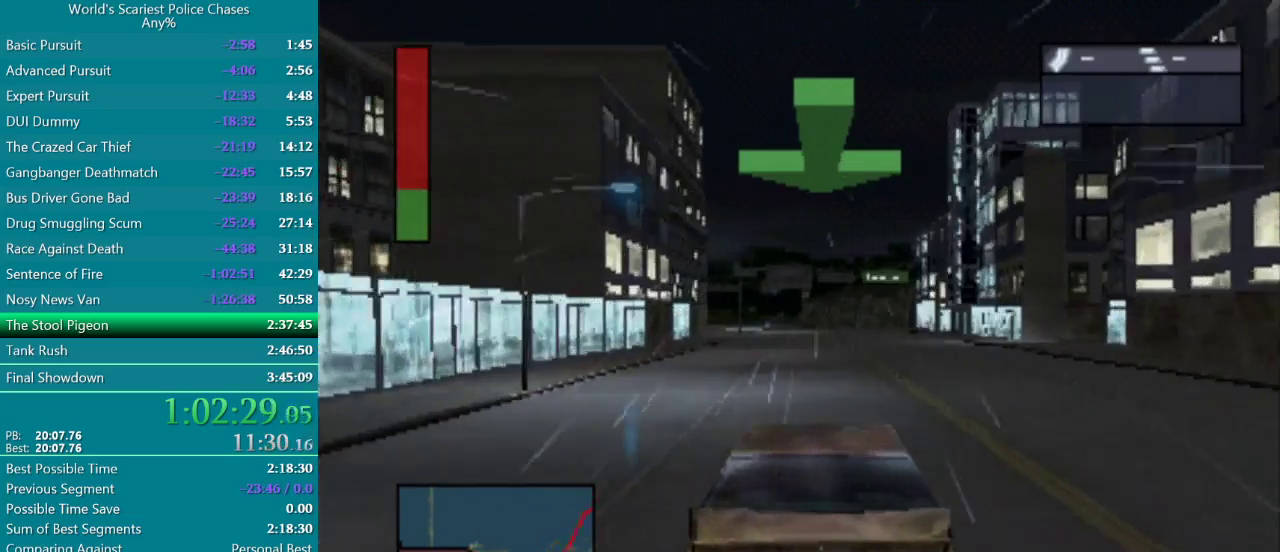
{"buttons": ["CROSS", "DPAD_RIGHT"], "events": [[450, "DPAD_RIGHT", "down"]]}
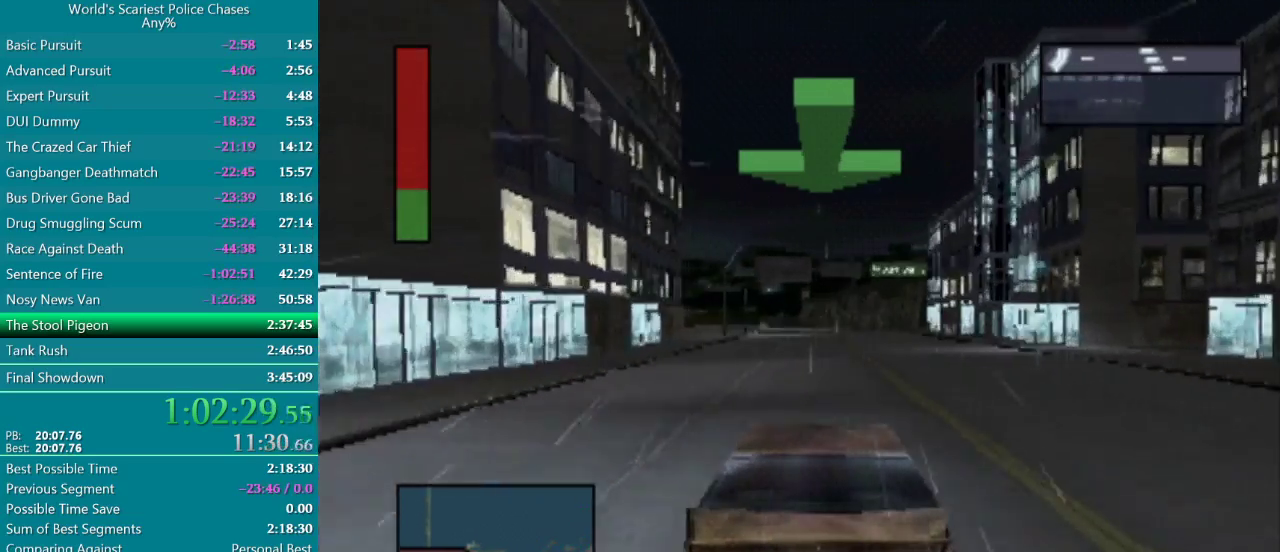
{"buttons": ["CROSS"], "events": [[17, "DPAD_RIGHT", "up"]]}
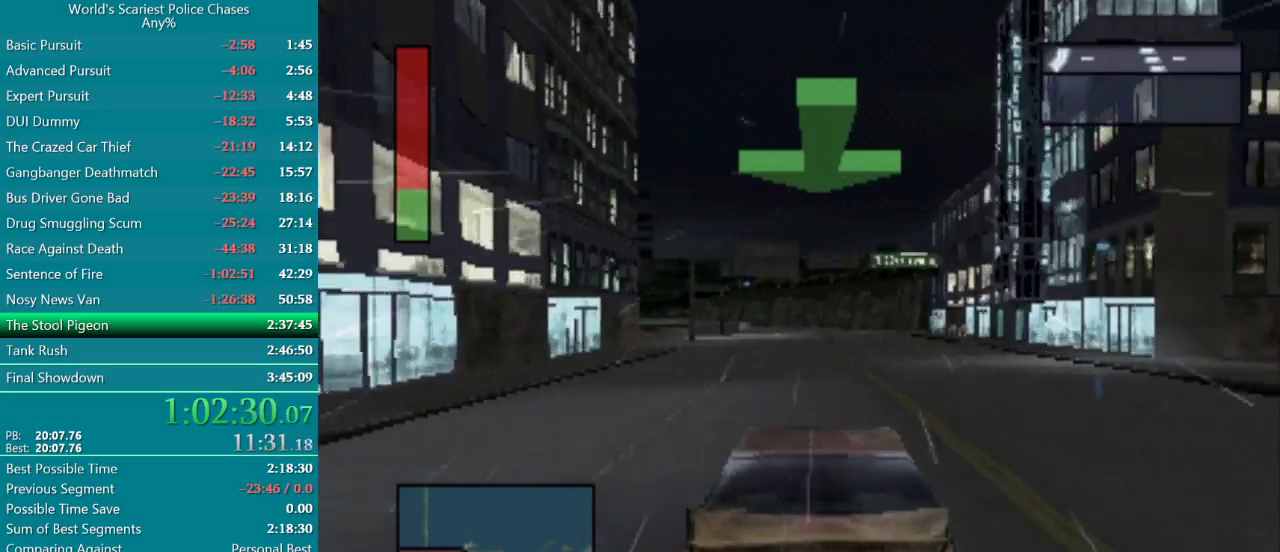
{"buttons": ["CROSS"], "events": []}
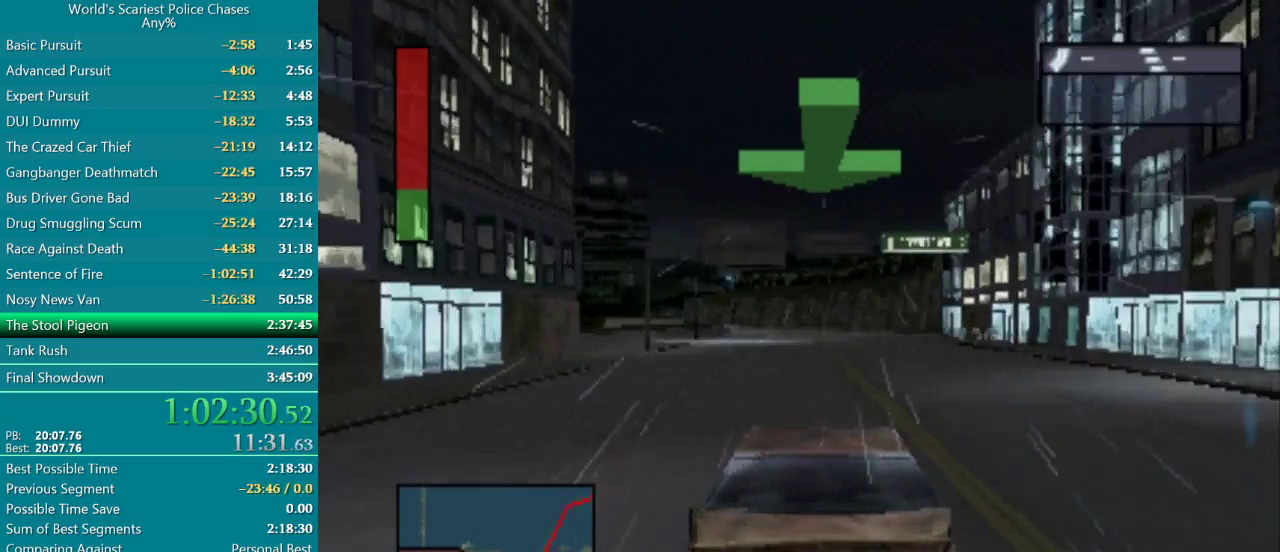
{"buttons": ["CROSS"], "events": [[350, "DPAD_LEFT", "down"], [433, "DPAD_LEFT", "up"]]}
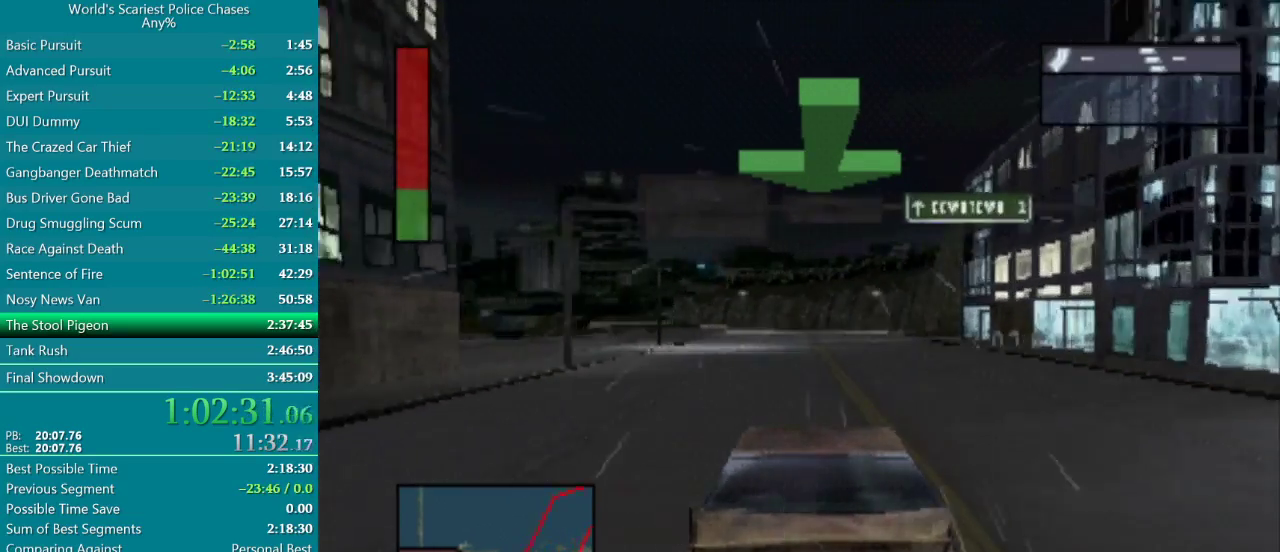
{"buttons": ["CROSS"], "events": []}
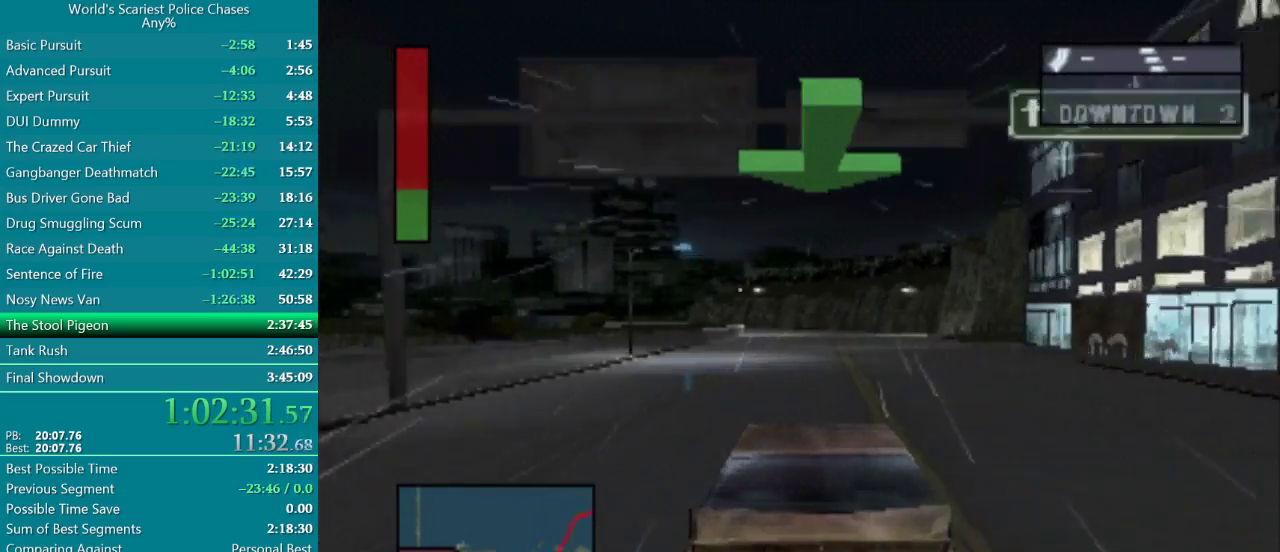
{"buttons": ["CROSS"], "events": []}
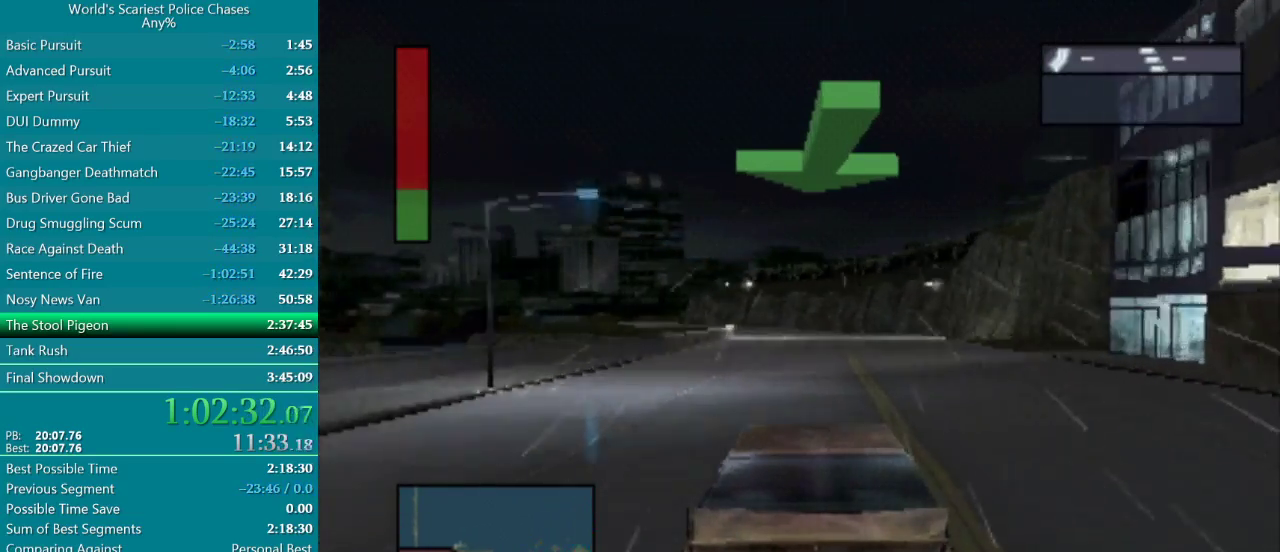
{"buttons": ["CROSS", "DPAD_LEFT"], "events": [[467, "DPAD_LEFT", "down"]]}
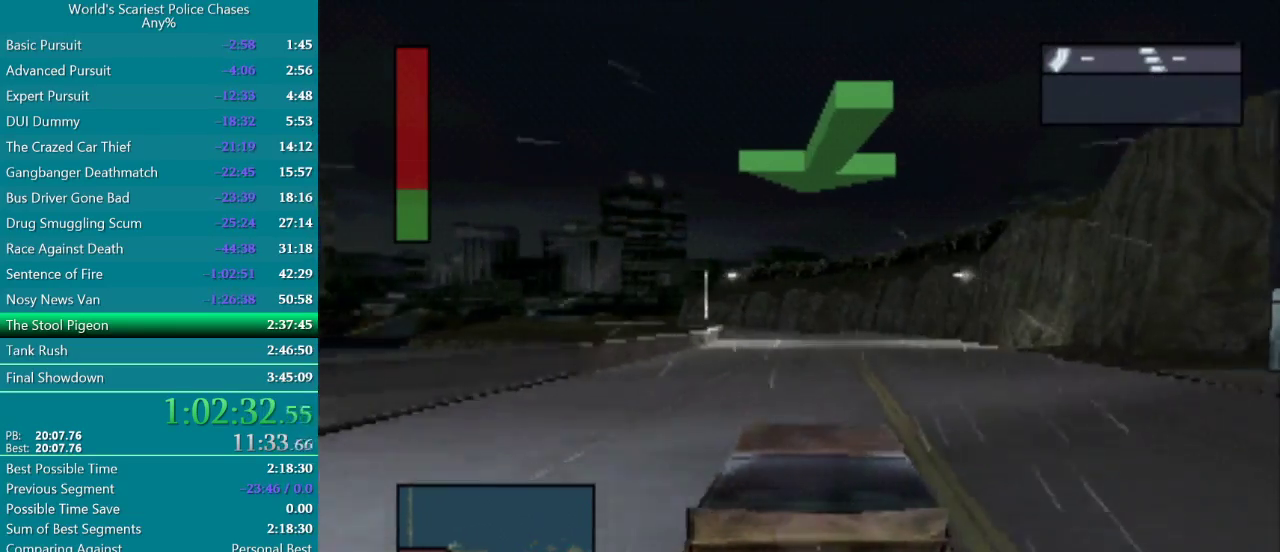
{"buttons": ["CROSS"], "events": [[67, "DPAD_LEFT", "up"]]}
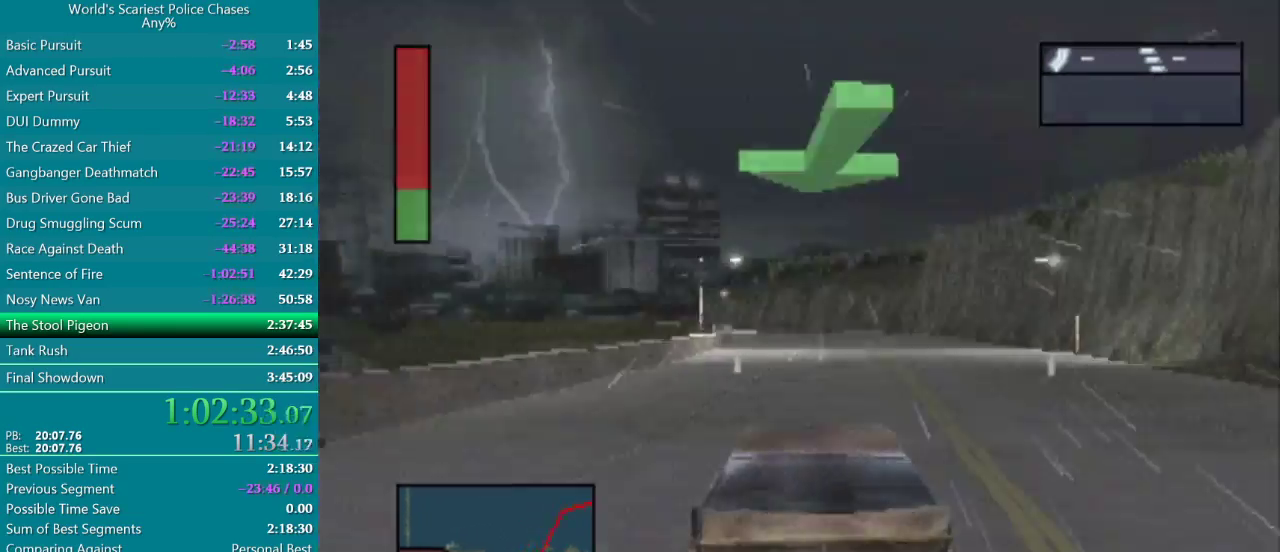
{"buttons": ["CROSS"], "events": []}
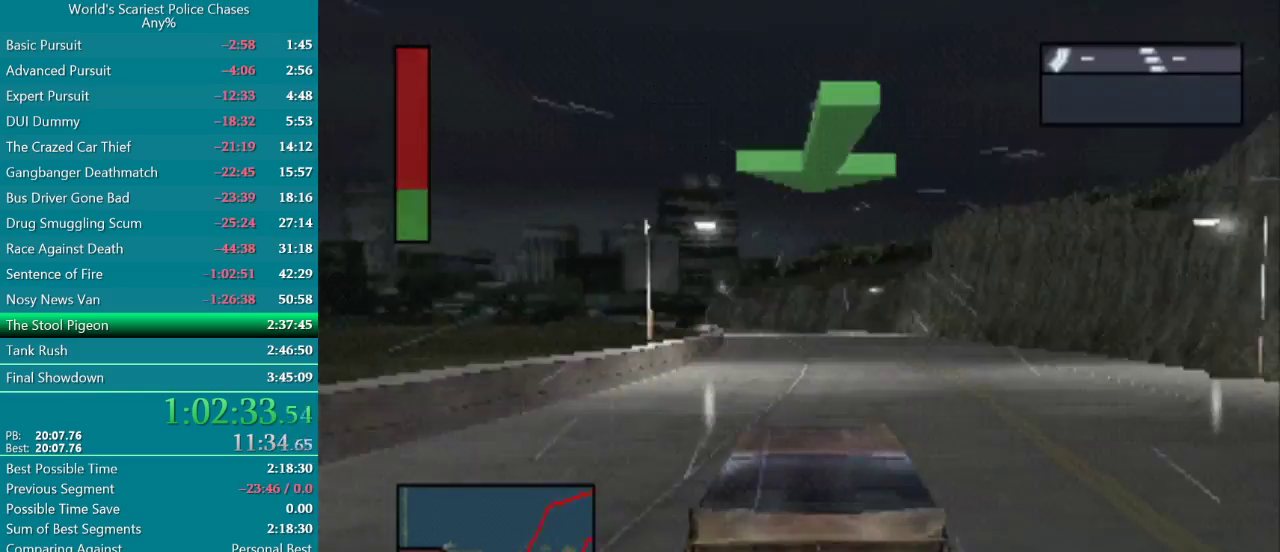
{"buttons": ["CROSS"], "events": [[33, "DPAD_LEFT", "down"], [167, "DPAD_LEFT", "up"]]}
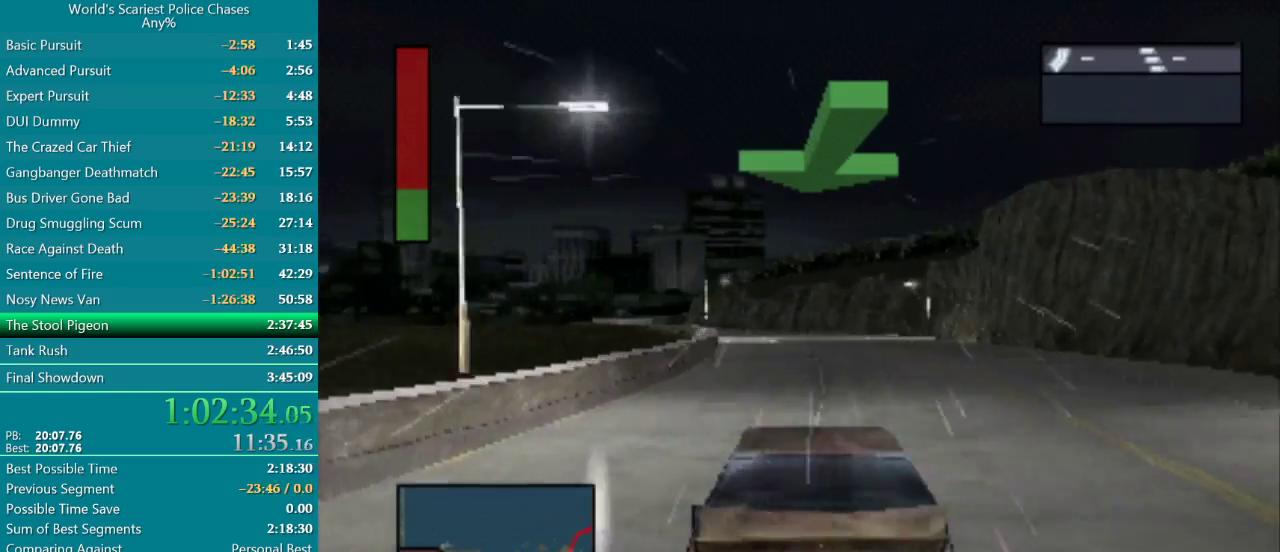
{"buttons": ["CROSS"], "events": [[100, "DPAD_LEFT", "down"], [233, "DPAD_LEFT", "up"]]}
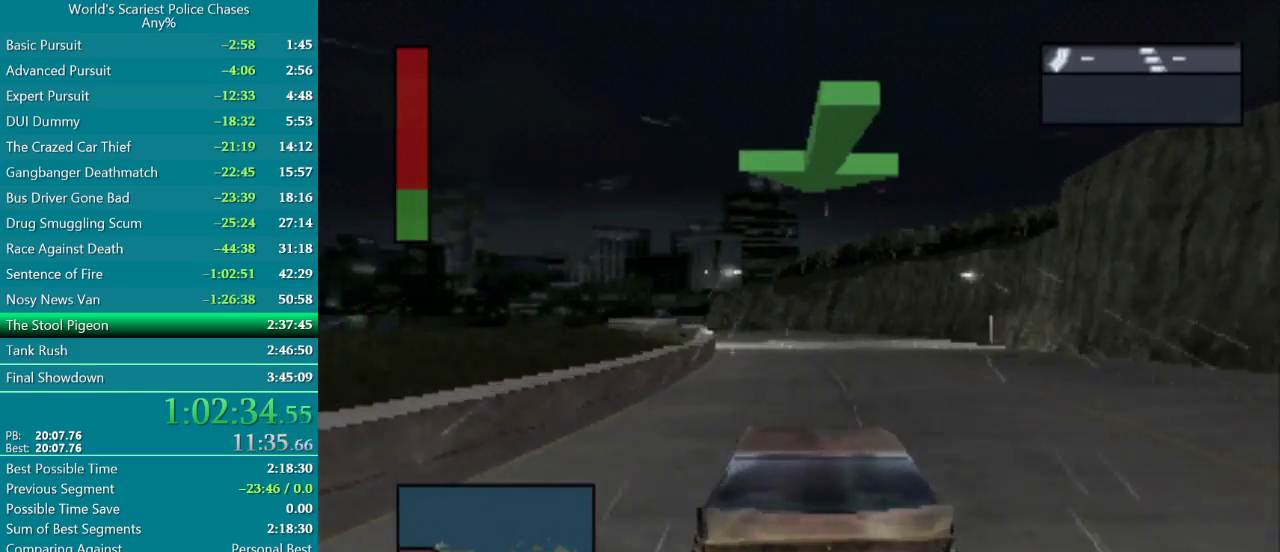
{"buttons": ["CROSS"], "events": [[350, "DPAD_LEFT", "down"], [500, "DPAD_LEFT", "up"]]}
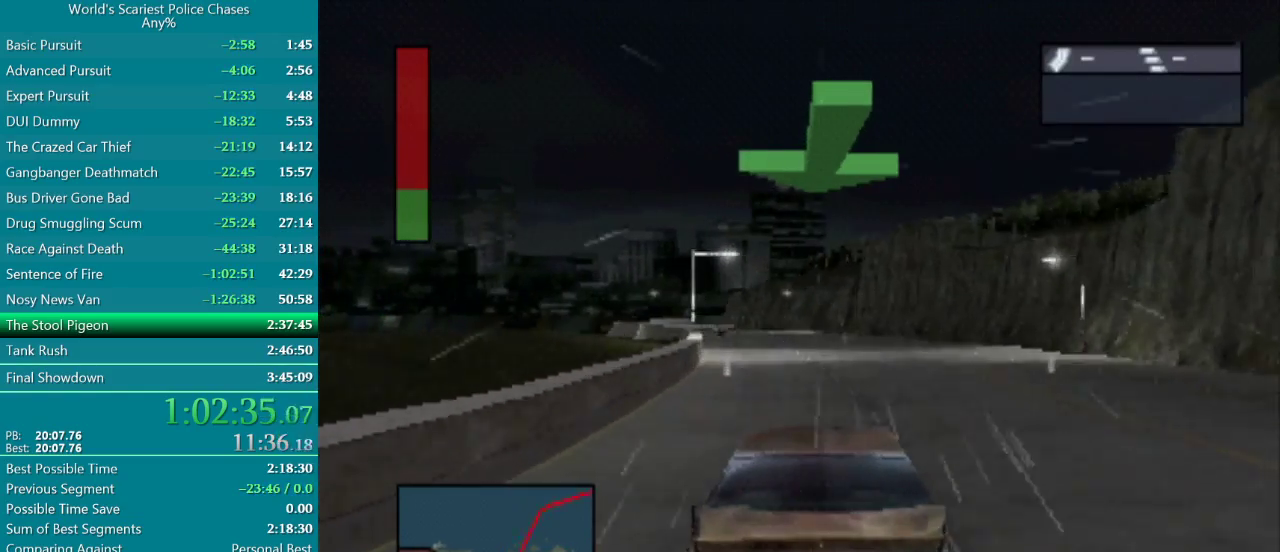
{"buttons": ["CROSS"], "events": [[350, "DPAD_LEFT", "down"], [500, "DPAD_LEFT", "up"]]}
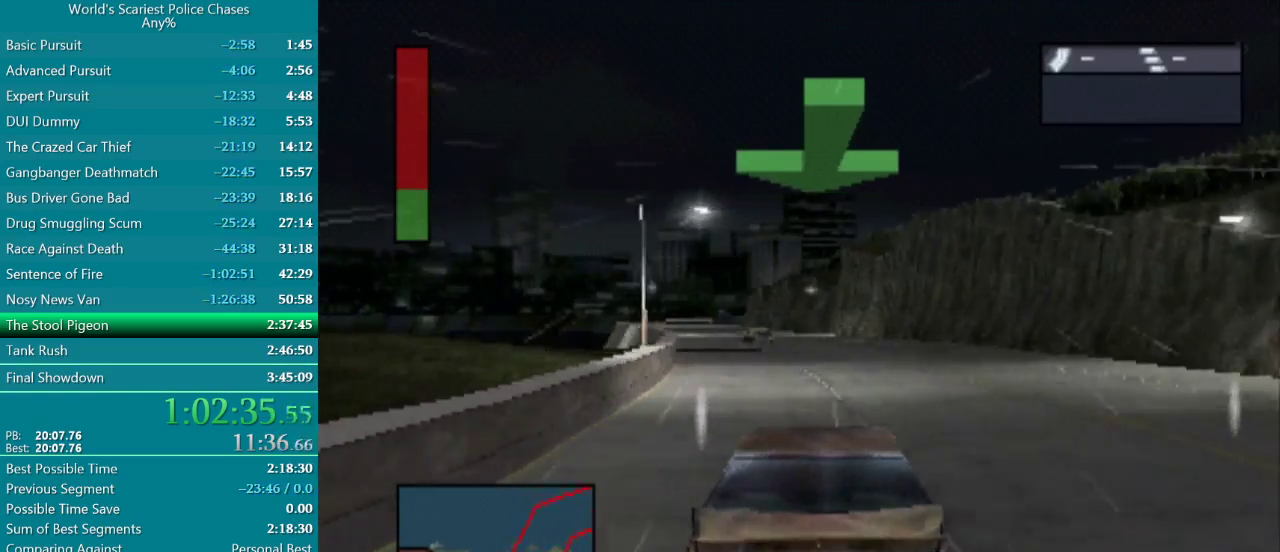
{"buttons": ["CROSS"], "events": [[83, "DPAD_LEFT", "down"], [250, "DPAD_LEFT", "up"]]}
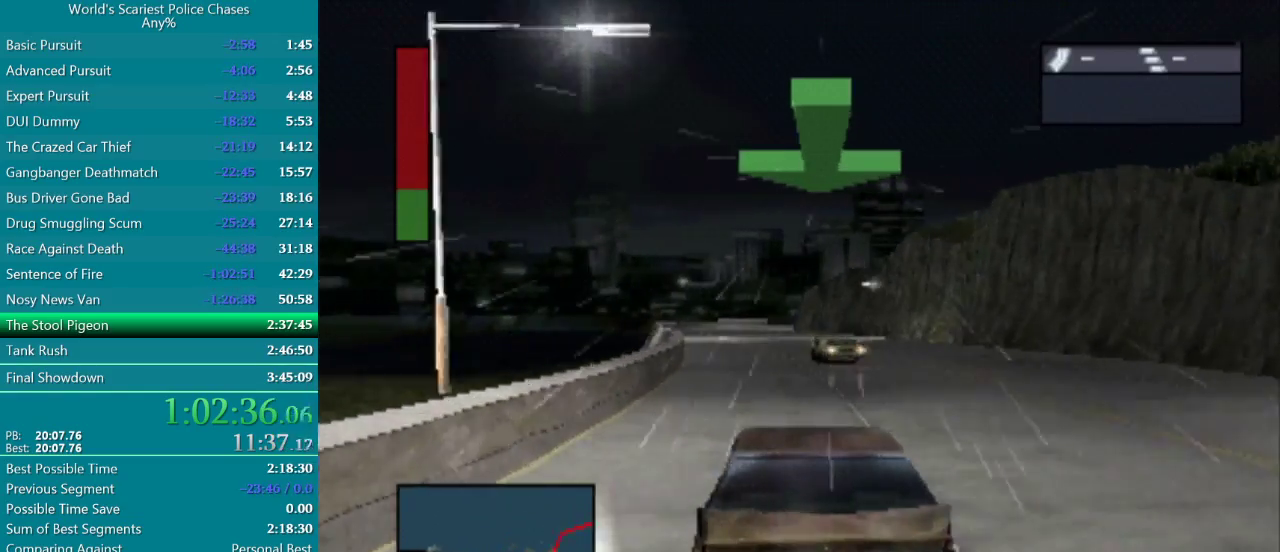
{"buttons": ["CROSS"], "events": [[250, "DPAD_LEFT", "down"], [400, "DPAD_LEFT", "up"]]}
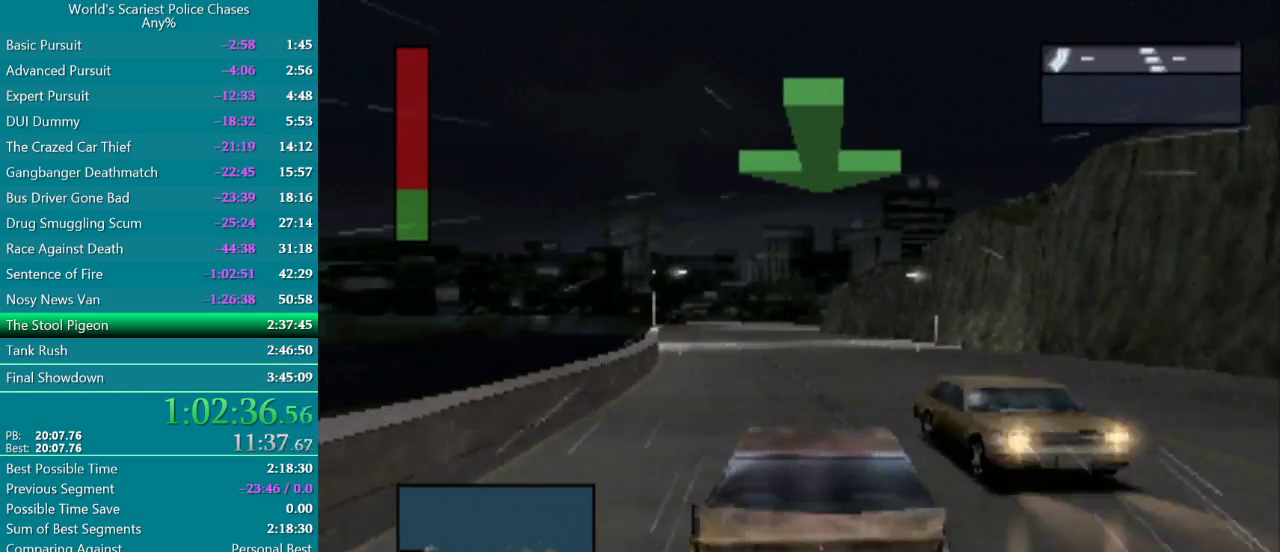
{"buttons": ["CROSS"], "events": [[167, "DPAD_RIGHT", "down"], [250, "DPAD_RIGHT", "up"]]}
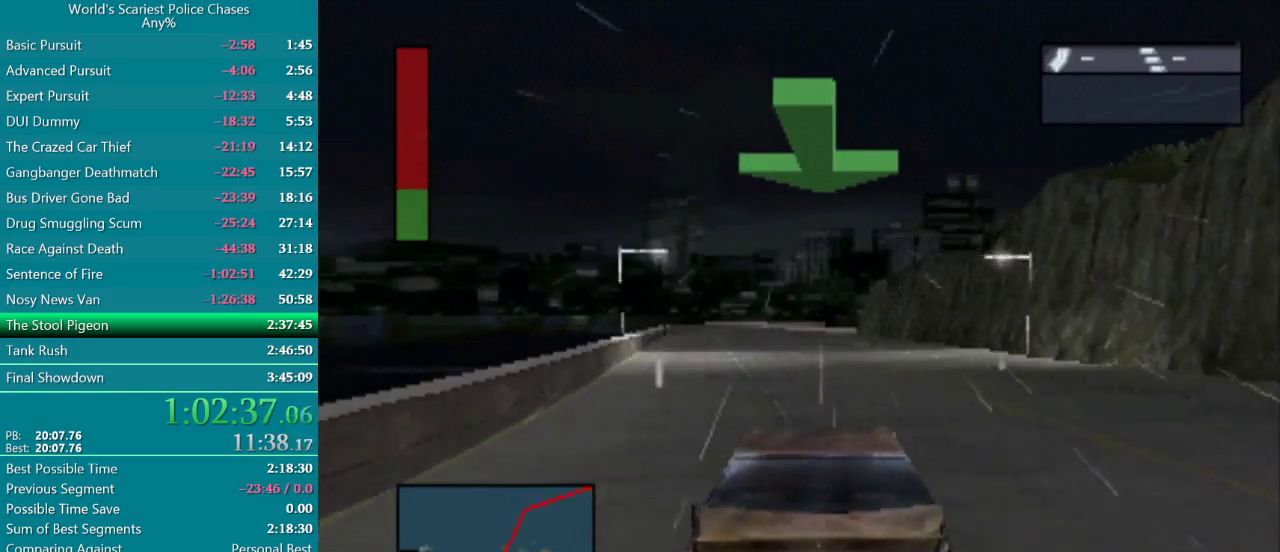
{"buttons": ["CROSS"], "events": []}
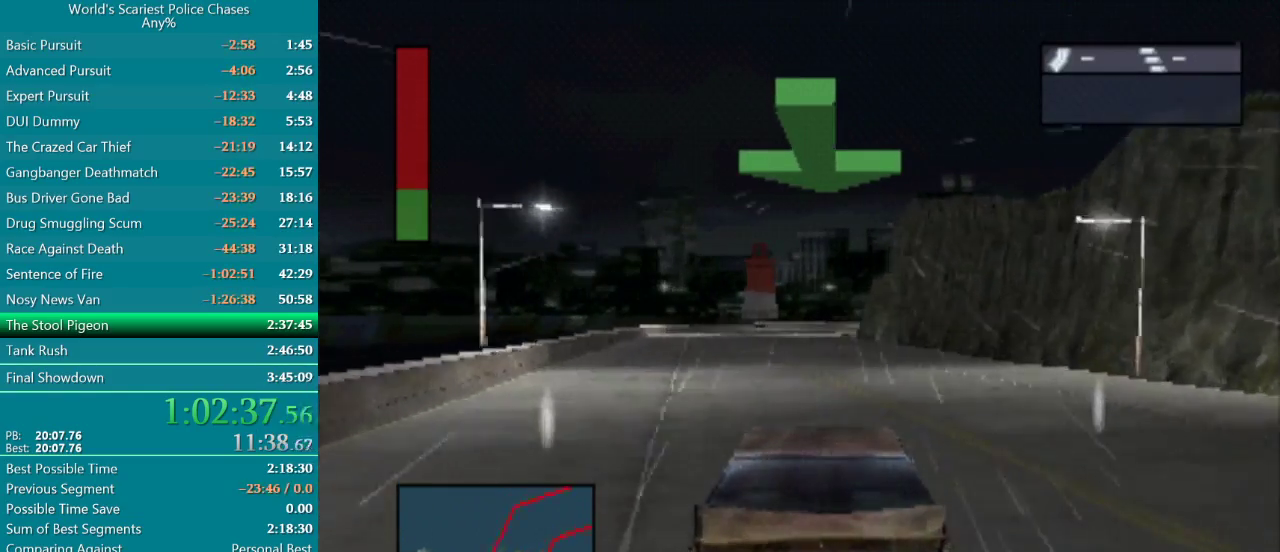
{"buttons": ["CROSS"], "events": [[250, "DPAD_LEFT", "down"], [350, "DPAD_LEFT", "up"]]}
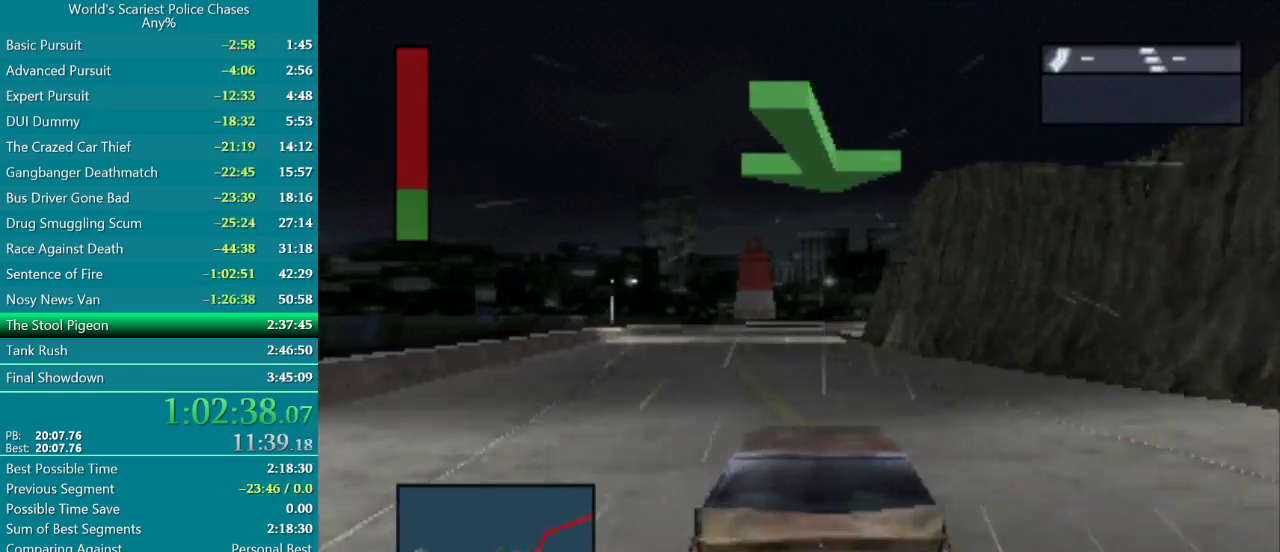
{"buttons": ["CROSS"], "events": []}
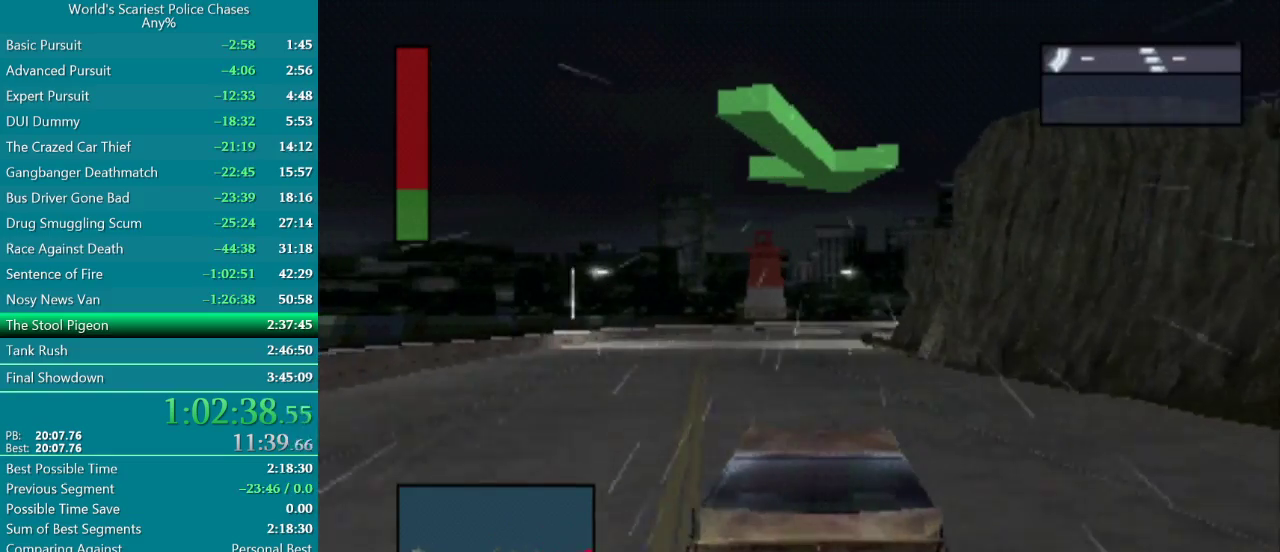
{"buttons": ["CROSS"], "events": []}
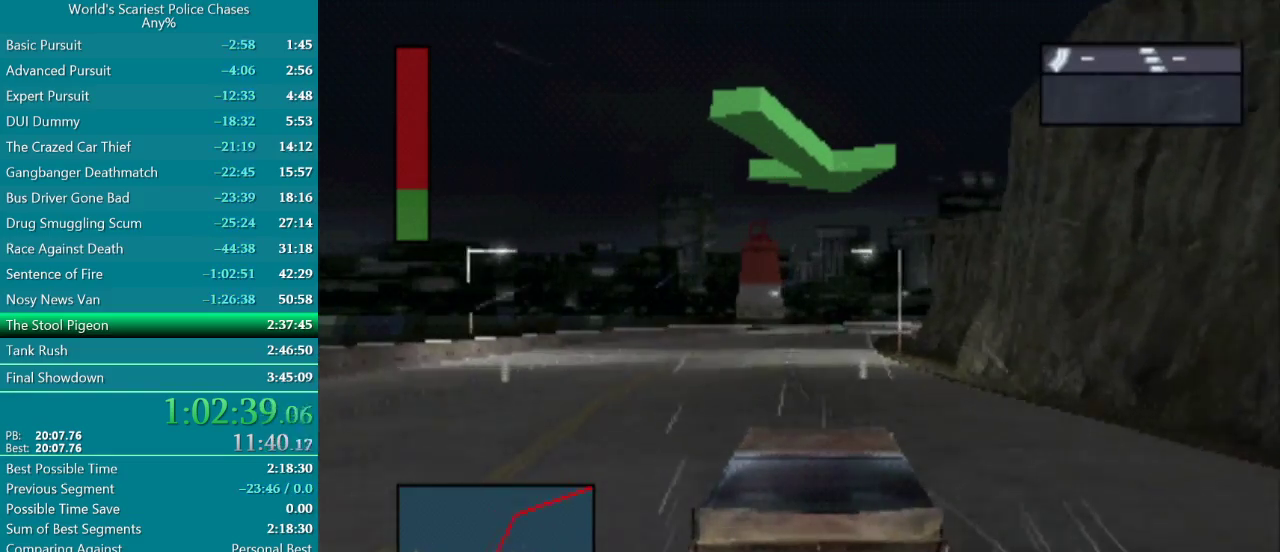
{"buttons": ["CROSS"], "events": []}
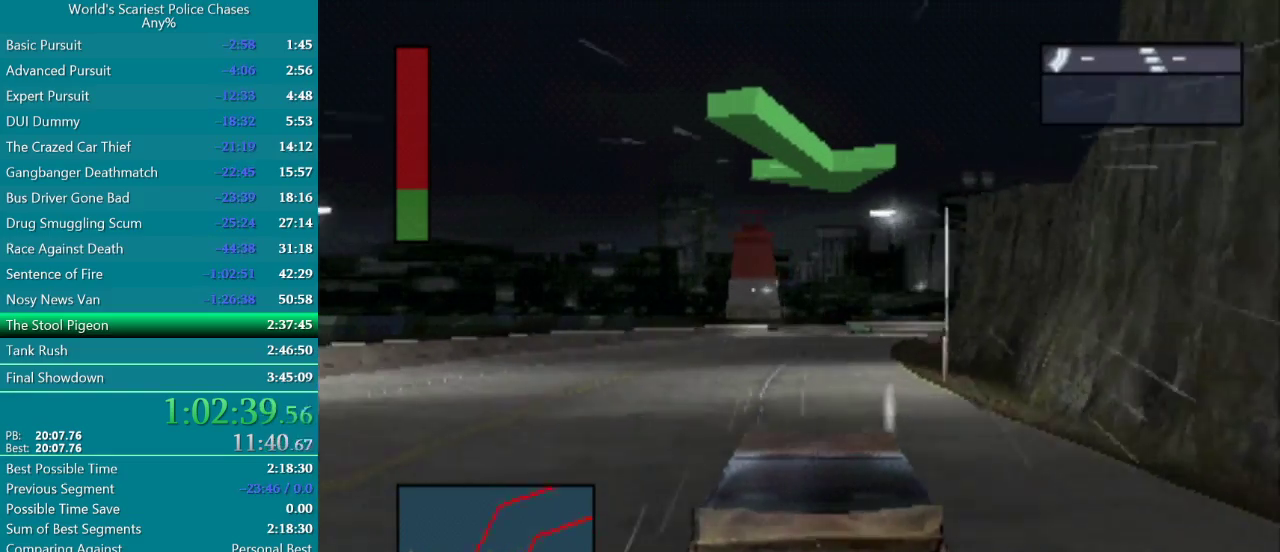
{"buttons": ["CROSS", "DPAD_RIGHT"], "events": [[367, "DPAD_RIGHT", "down"]]}
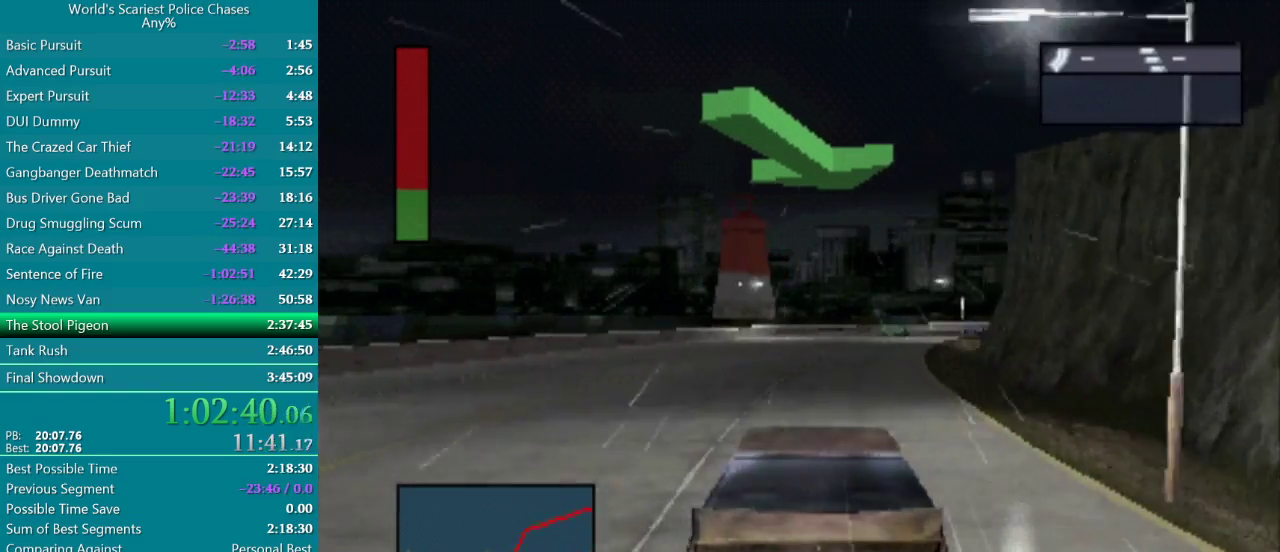
{"buttons": ["CROSS"], "events": [[117, "DPAD_RIGHT", "up"]]}
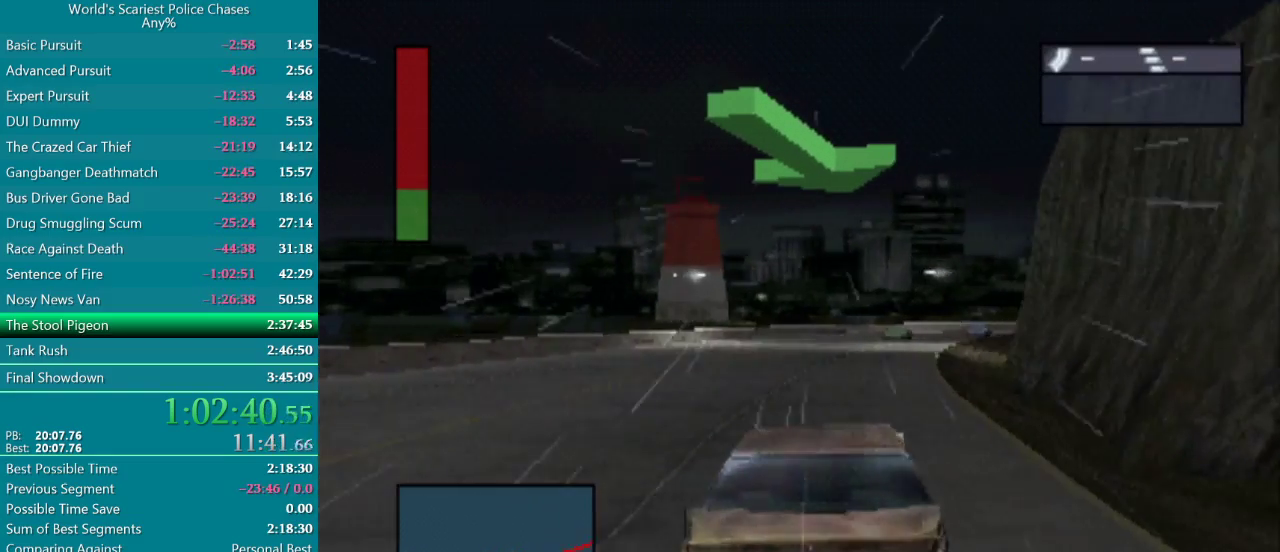
{"buttons": ["CROSS"], "events": [[83, "DPAD_RIGHT", "down"], [317, "DPAD_RIGHT", "up"]]}
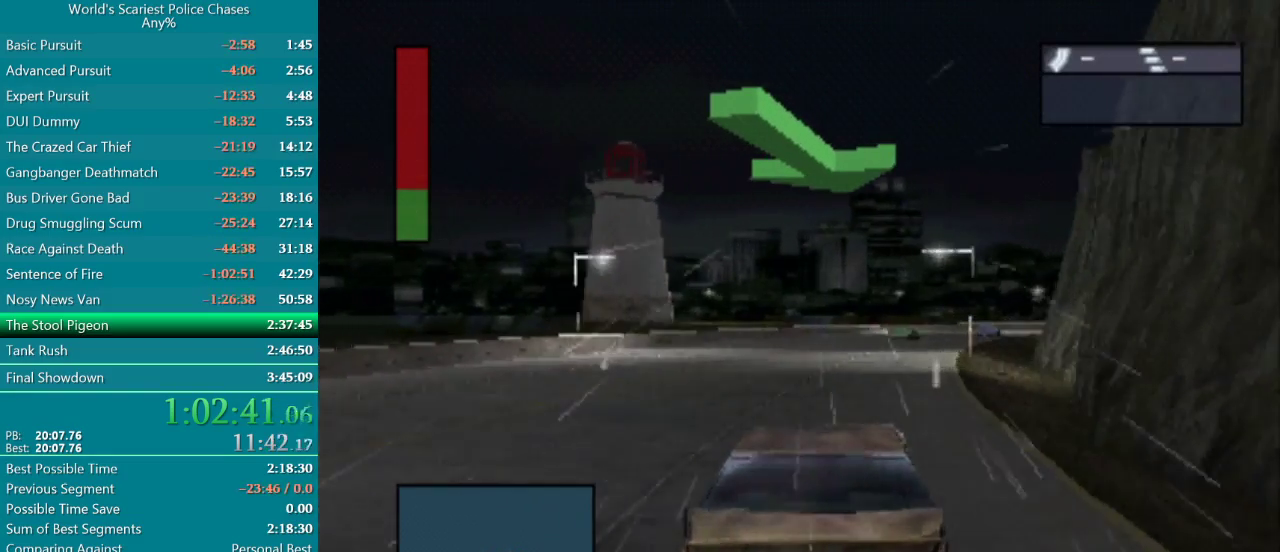
{"buttons": ["CROSS"], "events": [[183, "DPAD_RIGHT", "down"], [467, "DPAD_RIGHT", "up"]]}
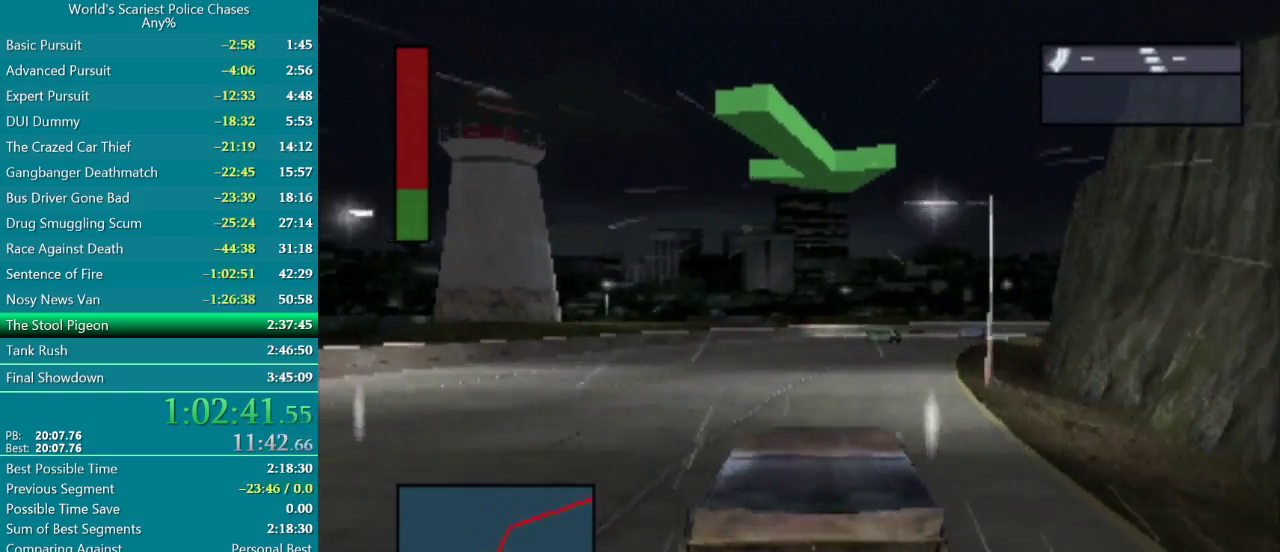
{"buttons": ["CROSS"], "events": [[50, "DPAD_RIGHT", "down"], [233, "DPAD_RIGHT", "up"]]}
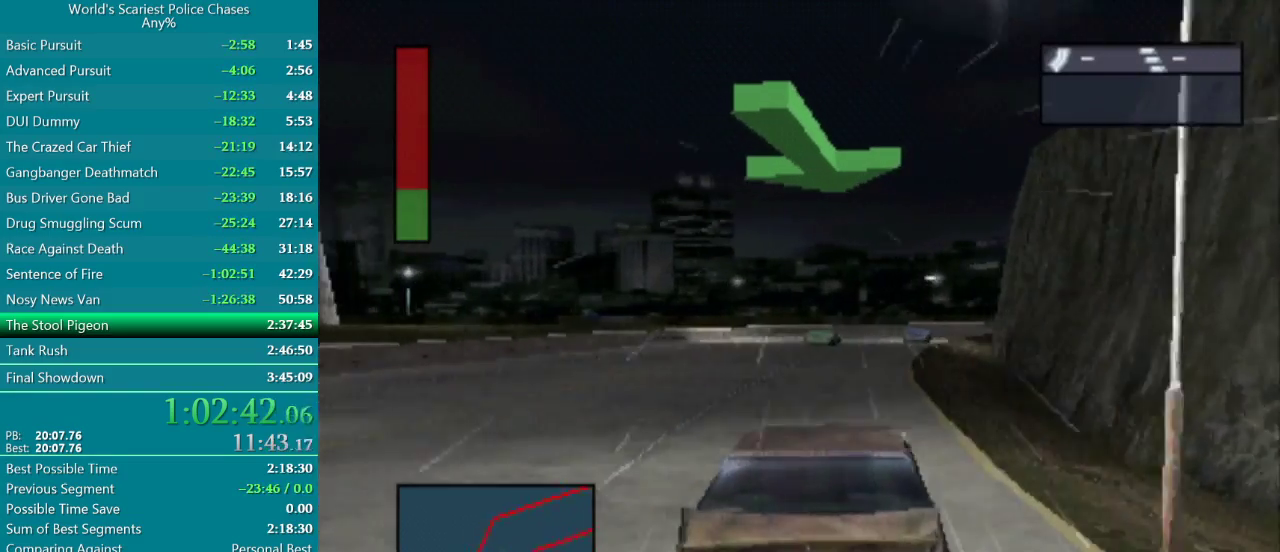
{"buttons": ["CROSS", "DPAD_RIGHT"], "events": [[317, "DPAD_RIGHT", "down"]]}
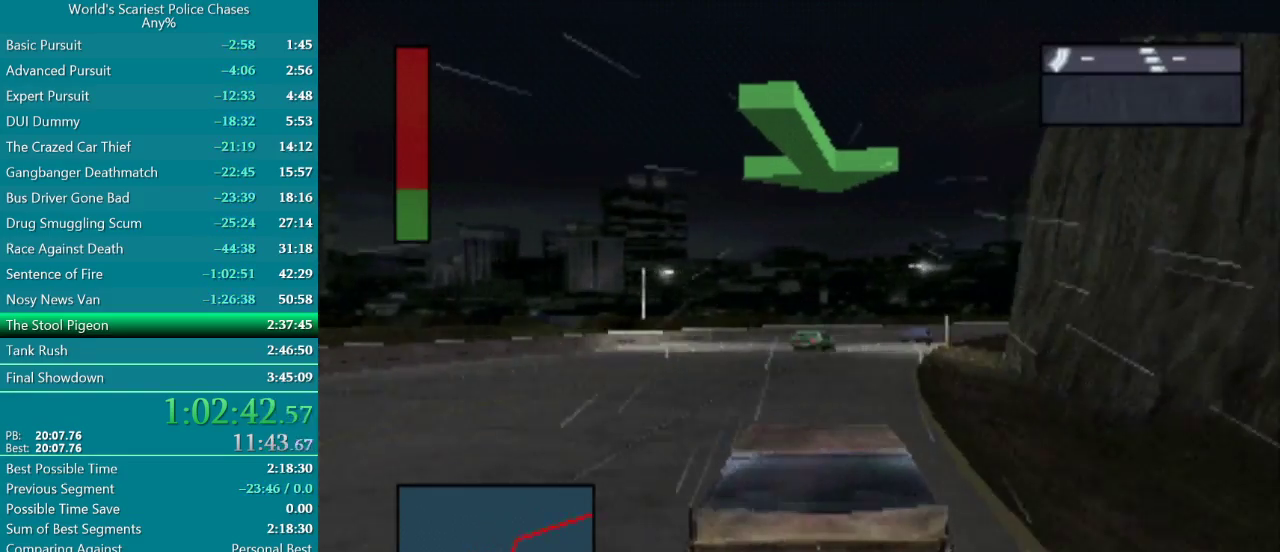
{"buttons": ["CROSS", "DPAD_RIGHT"], "events": [[17, "DPAD_RIGHT", "up"], [433, "DPAD_RIGHT", "down"]]}
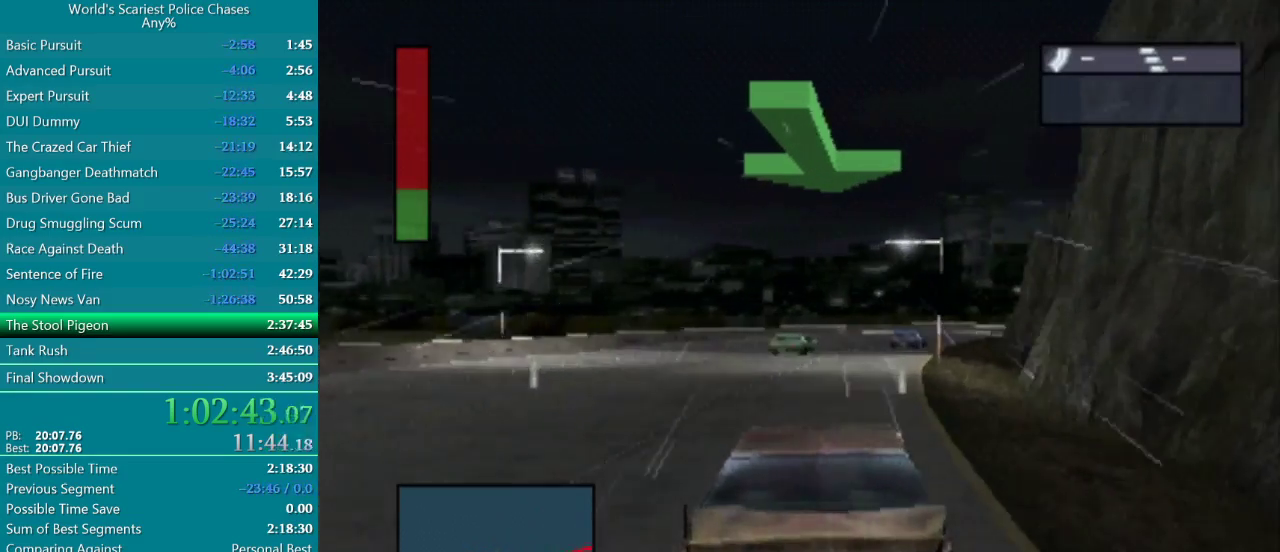
{"buttons": ["CROSS", "DPAD_RIGHT"], "events": [[117, "DPAD_RIGHT", "up"], [233, "DPAD_RIGHT", "down"], [350, "DPAD_RIGHT", "up"], [450, "DPAD_RIGHT", "down"]]}
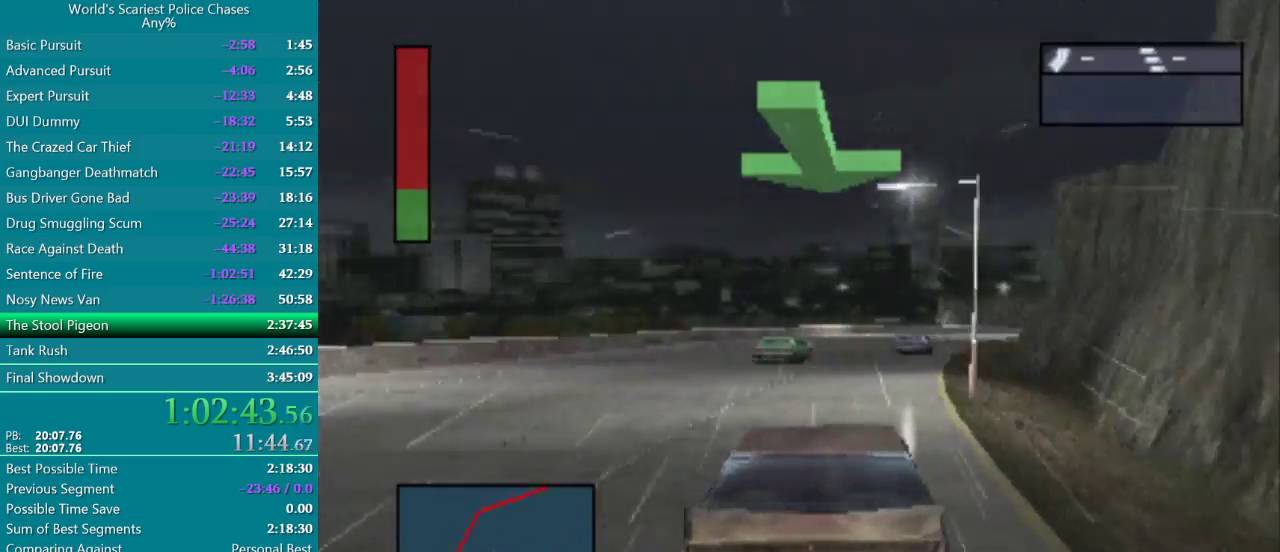
{"buttons": ["CROSS"], "events": [[83, "DPAD_RIGHT", "up"], [200, "DPAD_RIGHT", "down"], [300, "DPAD_RIGHT", "up"]]}